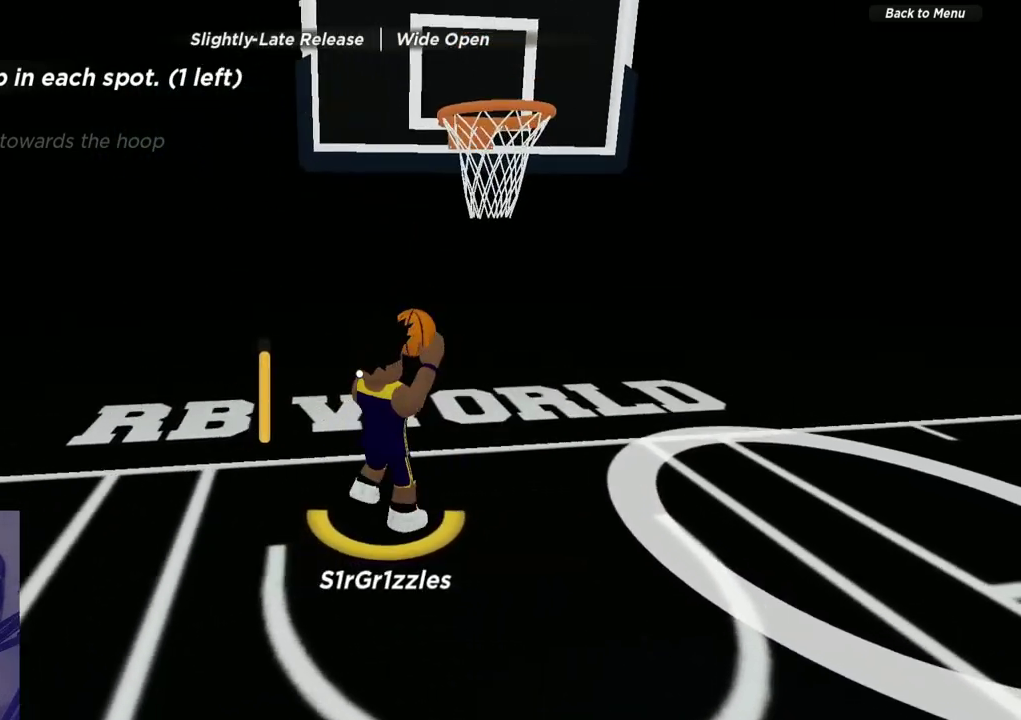
Gameplay with a controller (Xbox layout); each line is a JSON object with the inputs held at the frame after it (dt_ms = milliseconds from this image to that frame). "events" lists button and stick changes between this image and that frame as [ms after this image, input, new state], when the widget could be followed in between. Not read: R1.
{"dt_ms": 700, "buttons": ["R2"], "left_stick": "up-right", "right_stick": "center", "events": [[33, "left_stick", "right"], [350, "R2", "down"], [367, "left_stick", "up-right"], [417, "left_stick", "up"], [683, "left_stick", "up-right"]]}
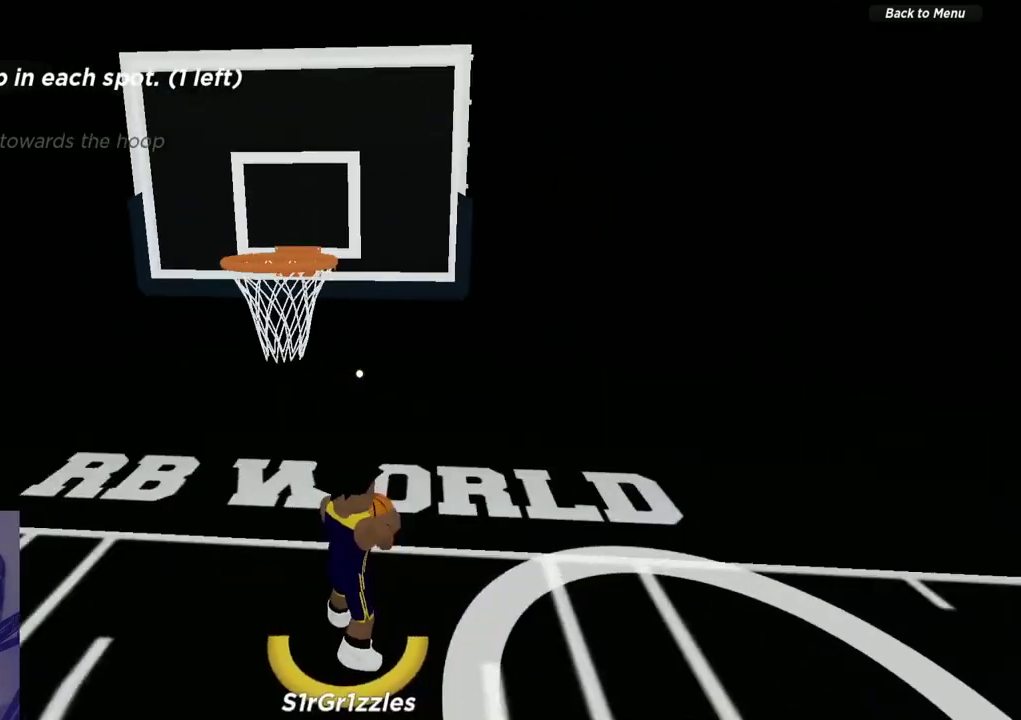
{"dt_ms": 400, "buttons": ["R2"], "left_stick": "down", "right_stick": "center", "events": [[50, "left_stick", "right"], [100, "left_stick", "down-right"], [200, "left_stick", "down"]]}
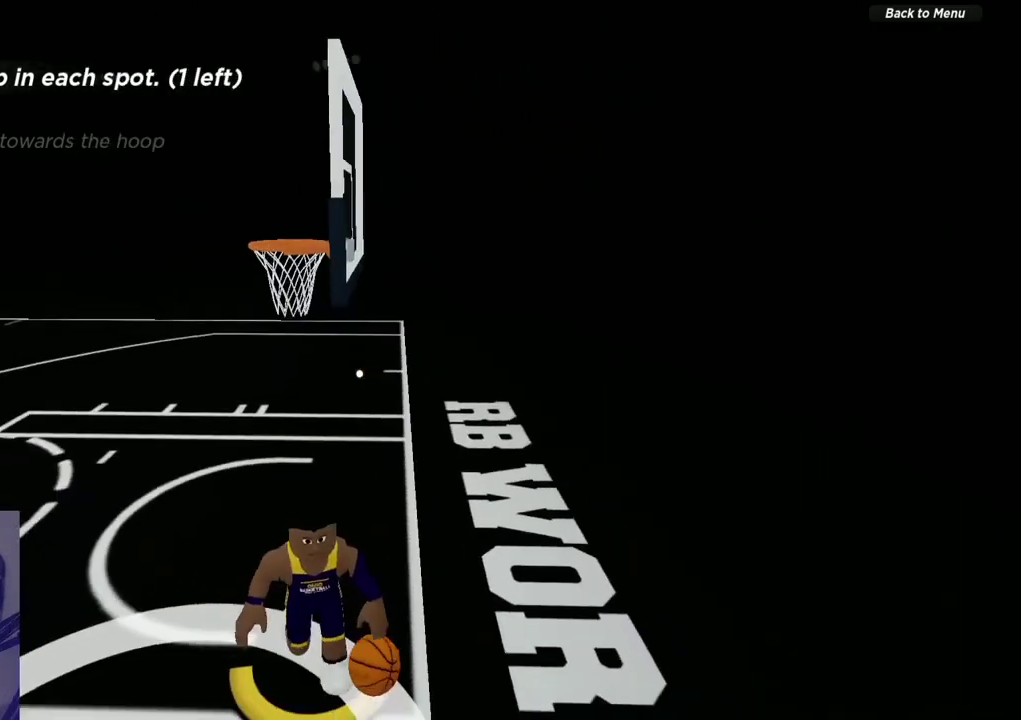
{"dt_ms": 600, "buttons": [], "left_stick": "down", "right_stick": "center", "events": [[400, "R2", "up"]]}
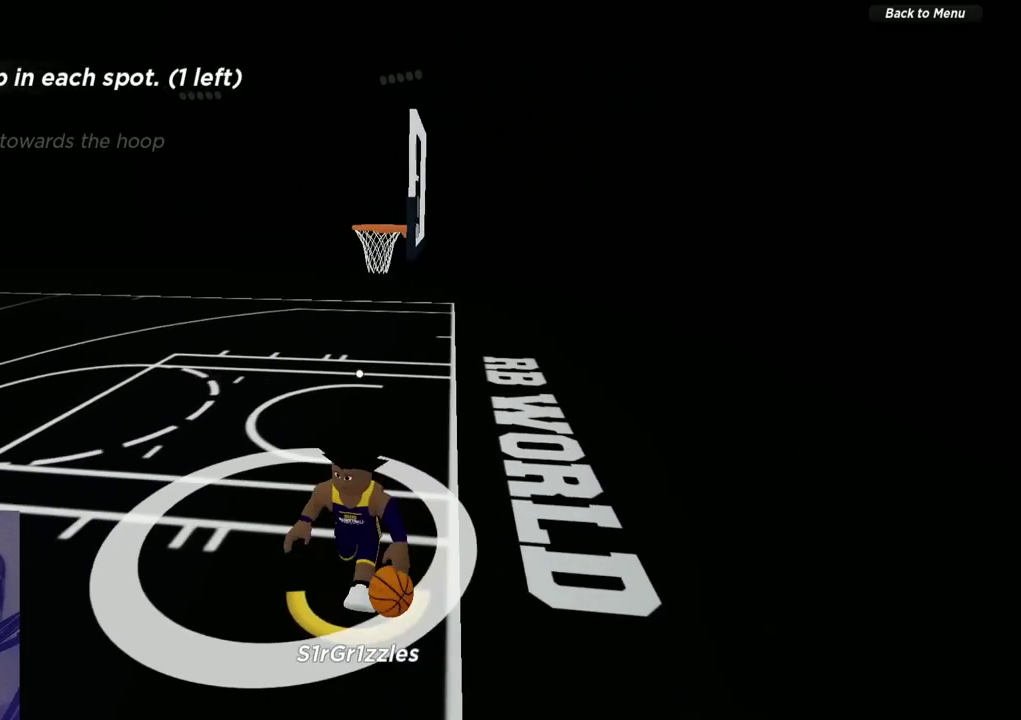
{"dt_ms": 600, "buttons": [], "left_stick": "down", "right_stick": "center", "events": []}
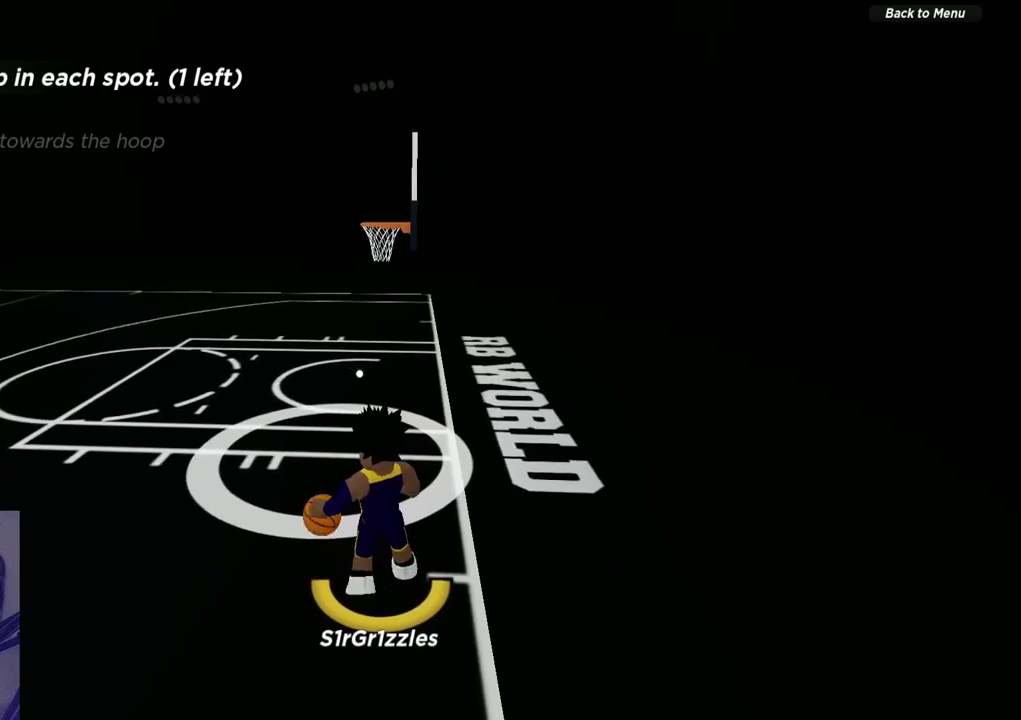
{"dt_ms": 600, "buttons": ["R2"], "left_stick": "up", "right_stick": "center", "events": [[100, "left_stick", "left"], [183, "left_stick", "up"], [300, "R2", "down"], [467, "X", "down"], [550, "X", "up"]]}
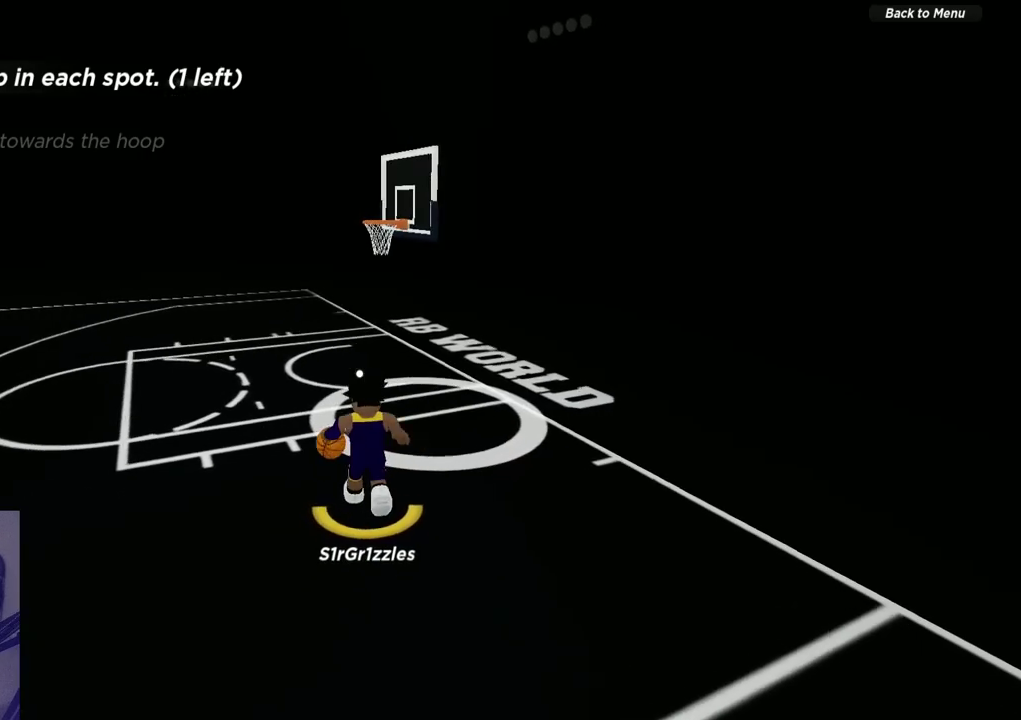
{"dt_ms": 300, "buttons": [], "left_stick": "up", "right_stick": "center", "events": [[267, "R2", "up"]]}
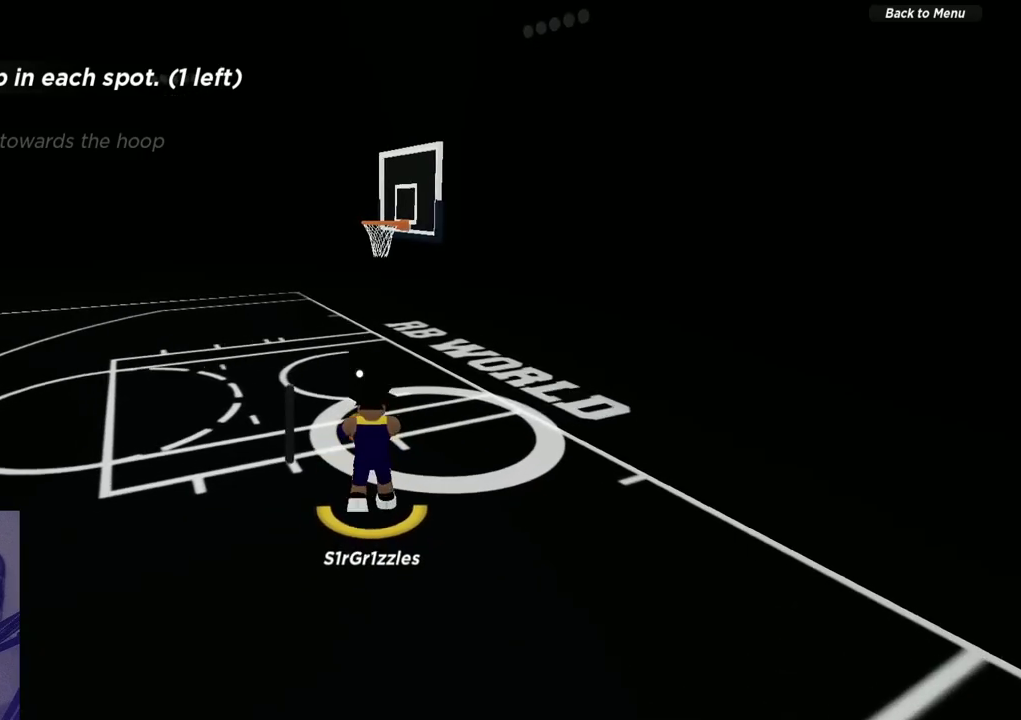
{"dt_ms": 300, "buttons": ["X"], "left_stick": "up", "right_stick": "center", "events": [[150, "X", "down"]]}
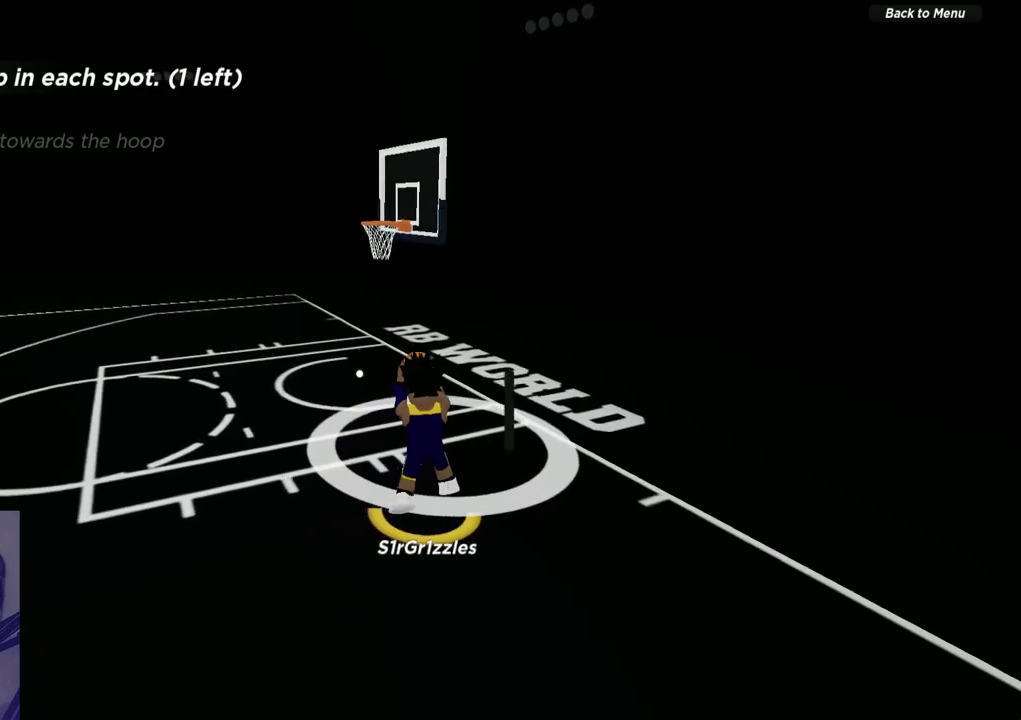
{"dt_ms": 600, "buttons": ["X"], "left_stick": "up", "right_stick": "center", "events": []}
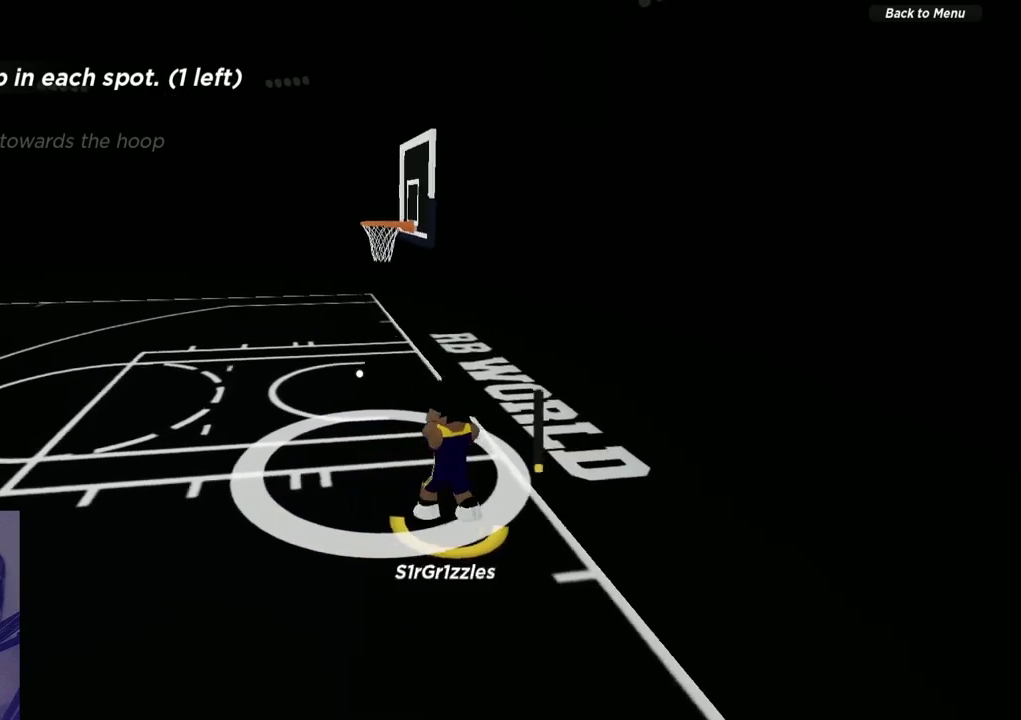
{"dt_ms": 600, "buttons": [], "left_stick": "center", "right_stick": "right", "events": [[133, "X", "up"], [183, "left_stick", "center"], [567, "right_stick", "right"]]}
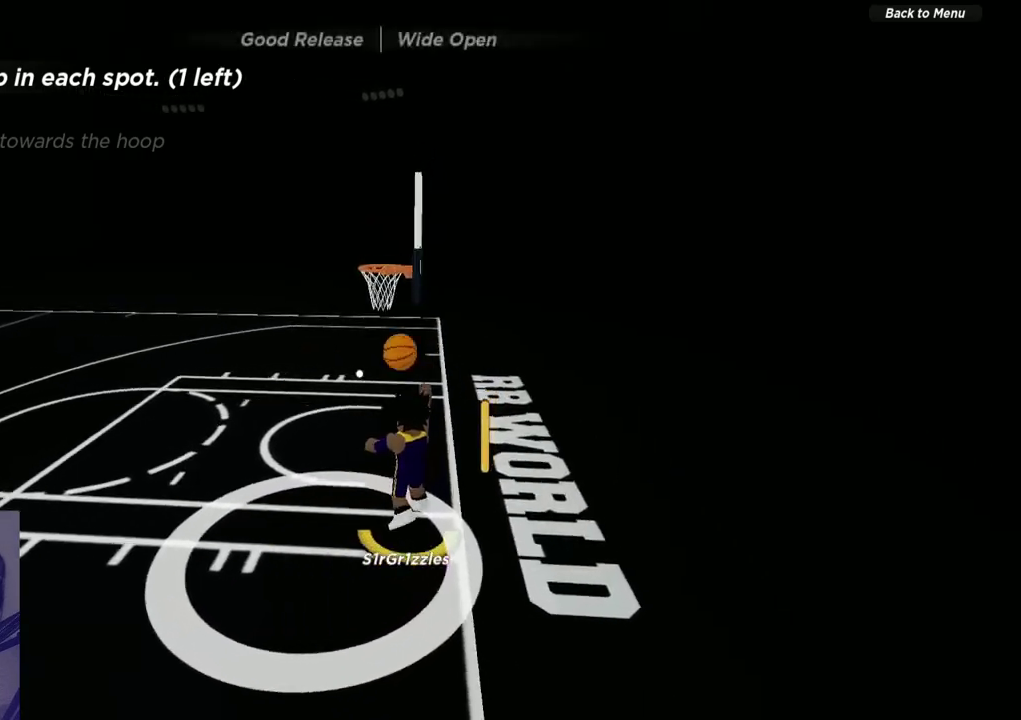
{"dt_ms": 600, "buttons": [], "left_stick": "down", "right_stick": "right", "events": [[467, "left_stick", "down"]]}
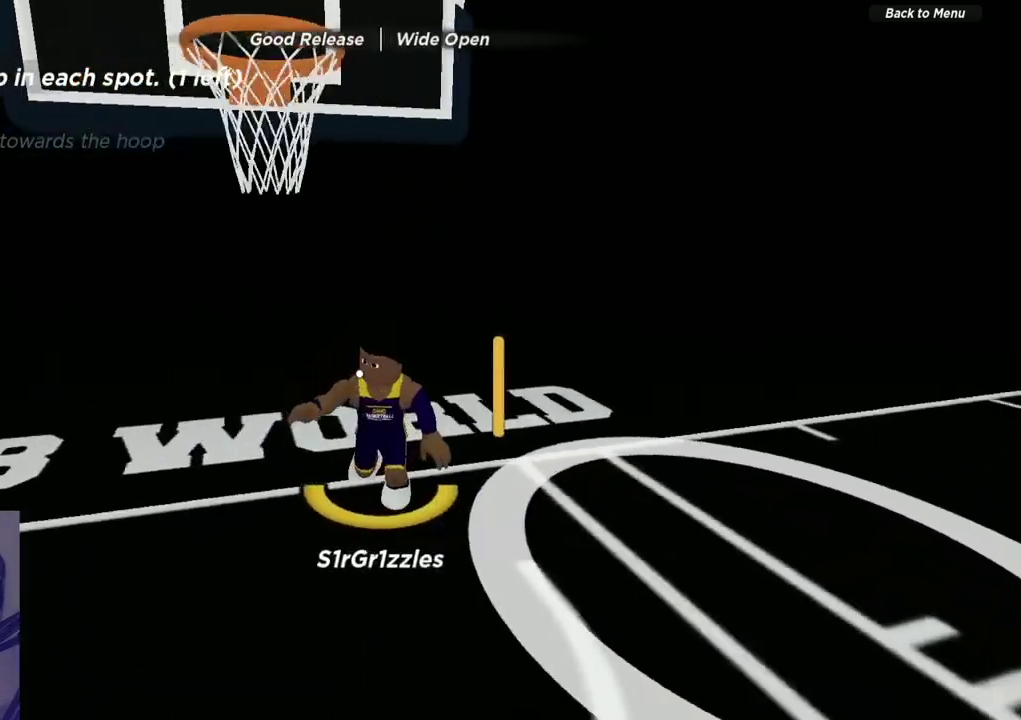
{"dt_ms": 600, "buttons": [], "left_stick": "down", "right_stick": "center", "events": [[183, "right_stick", "center"]]}
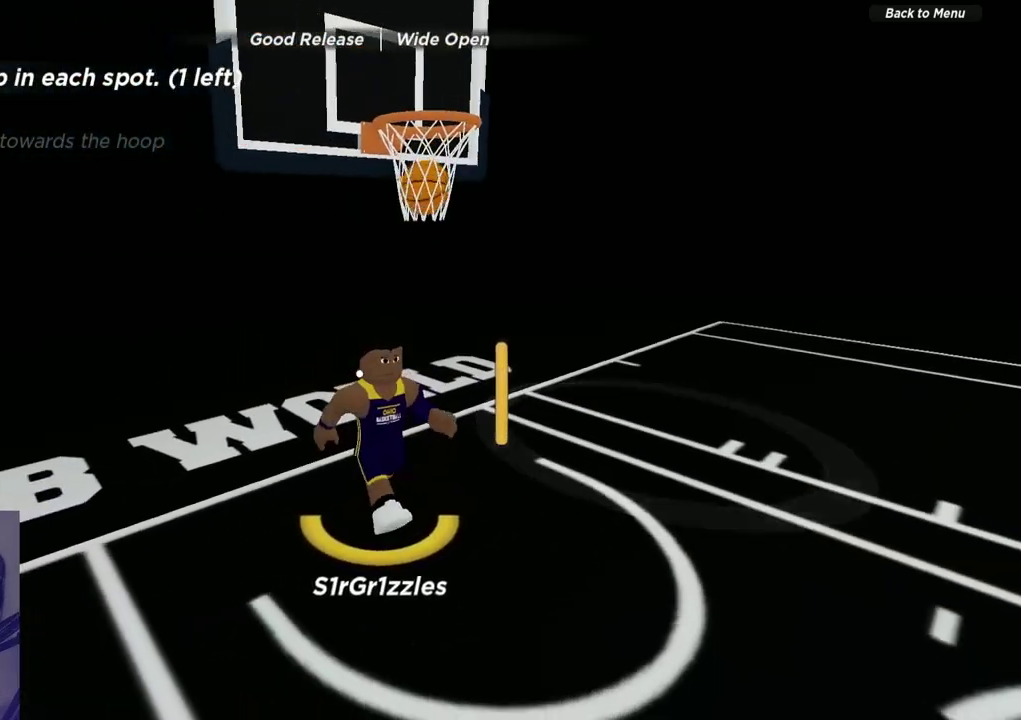
{"dt_ms": 300, "buttons": [], "left_stick": "down-left", "right_stick": "center", "events": [[83, "right_stick", "right"], [183, "left_stick", "down-left"], [183, "right_stick", "center"]]}
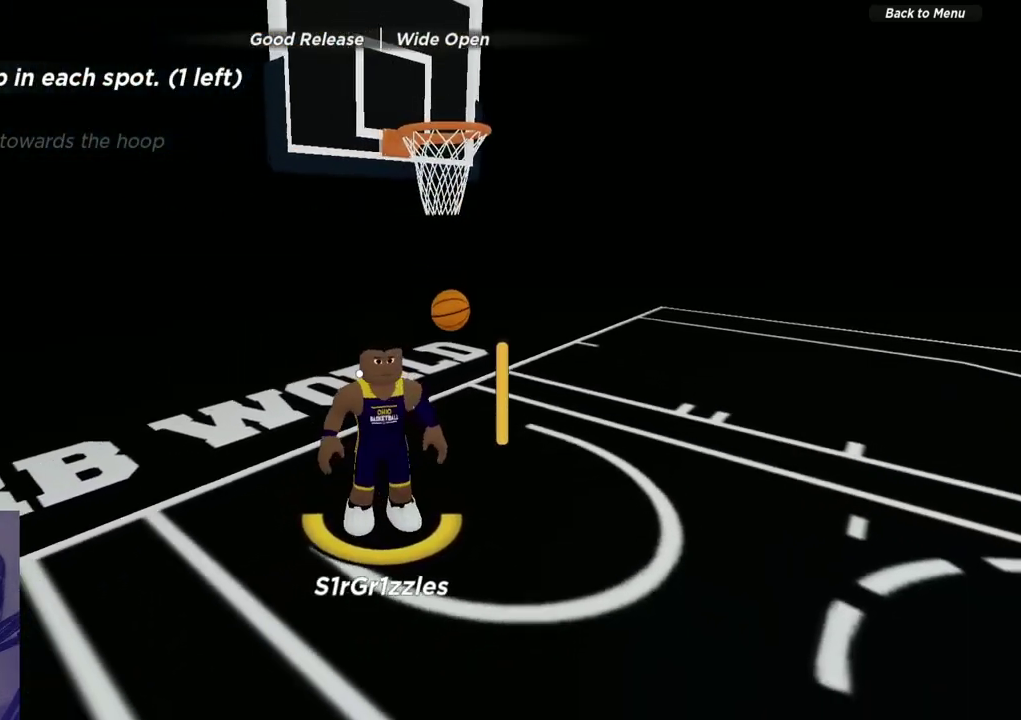
{"dt_ms": 300, "buttons": [], "left_stick": "down", "right_stick": "center", "events": [[33, "left_stick", "down"]]}
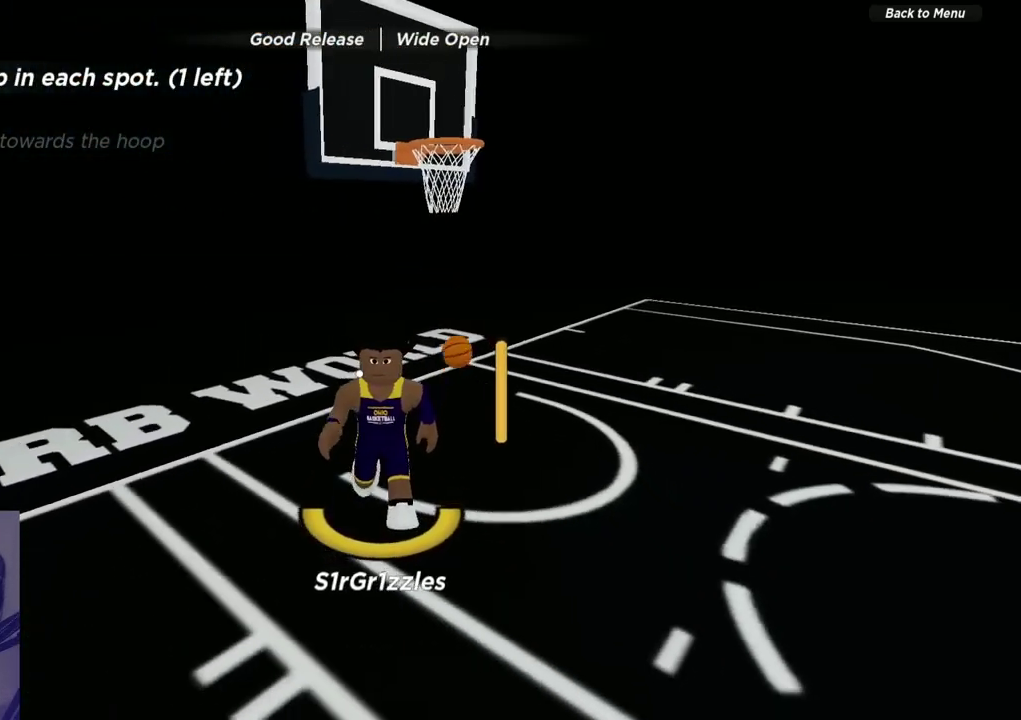
{"dt_ms": 600, "buttons": [], "left_stick": "right", "right_stick": "center", "events": [[233, "left_stick", "down-right"], [417, "left_stick", "right"]]}
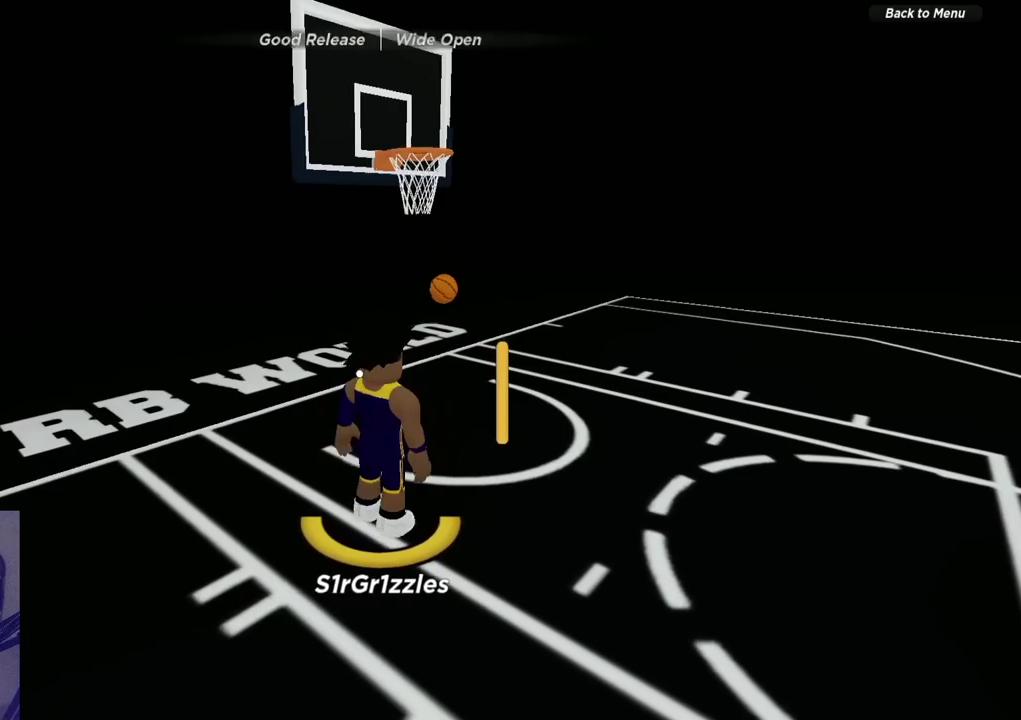
{"dt_ms": 600, "buttons": [], "left_stick": "center", "right_stick": "center", "events": [[450, "left_stick", "center"]]}
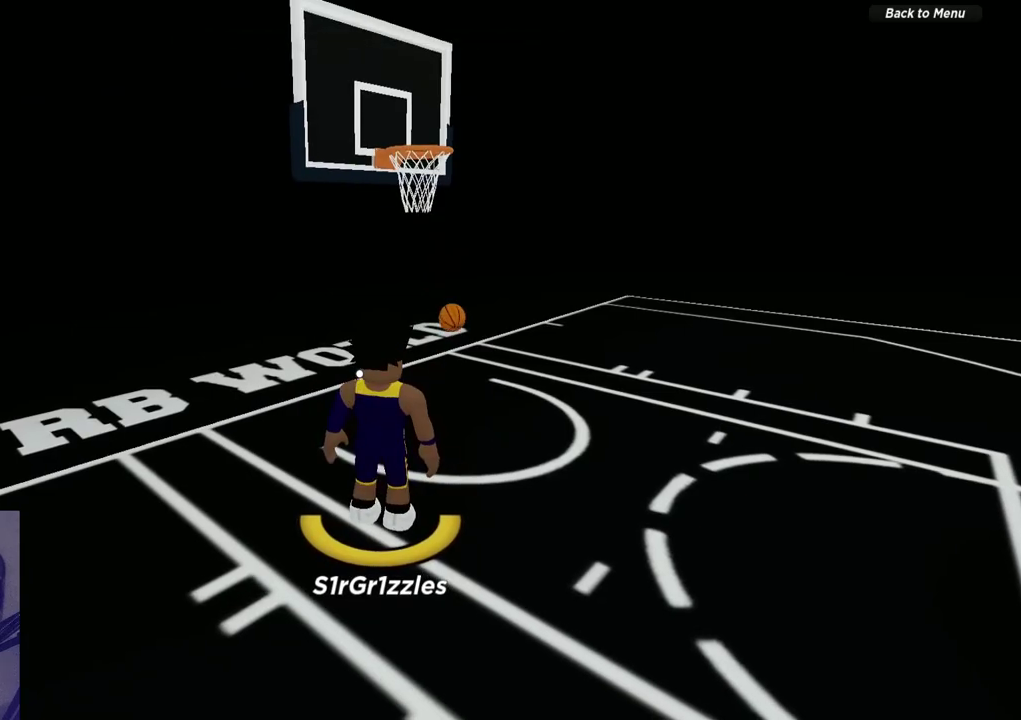
{"dt_ms": 500, "buttons": ["SELECT"], "left_stick": "center", "right_stick": "center", "events": [[450, "SELECT", "down"]]}
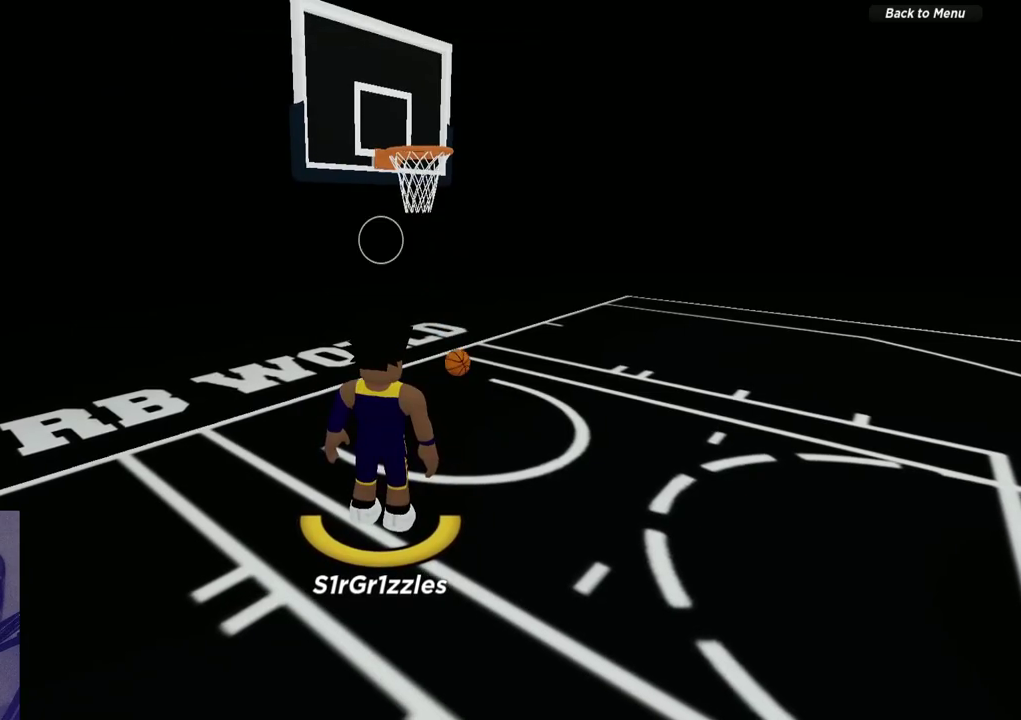
{"dt_ms": 700, "buttons": [], "left_stick": "center", "right_stick": "left", "events": [[33, "SELECT", "up"], [133, "SELECT", "down"], [200, "SELECT", "up"], [617, "right_stick", "left"]]}
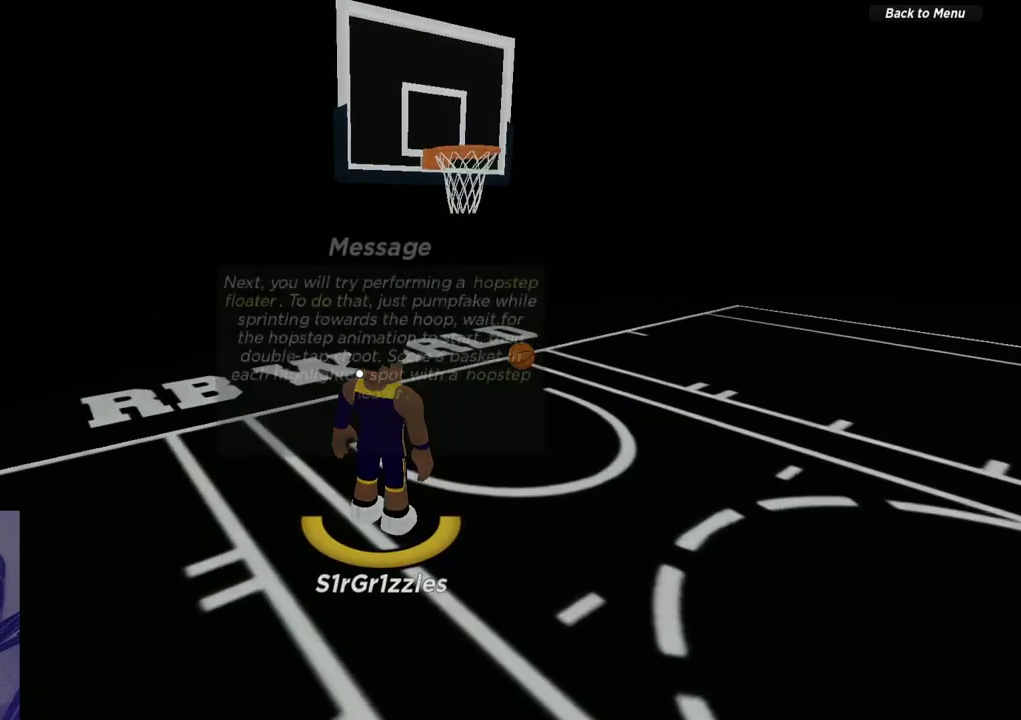
{"dt_ms": 300, "buttons": [], "left_stick": "center", "right_stick": "center", "events": [[67, "right_stick", "center"]]}
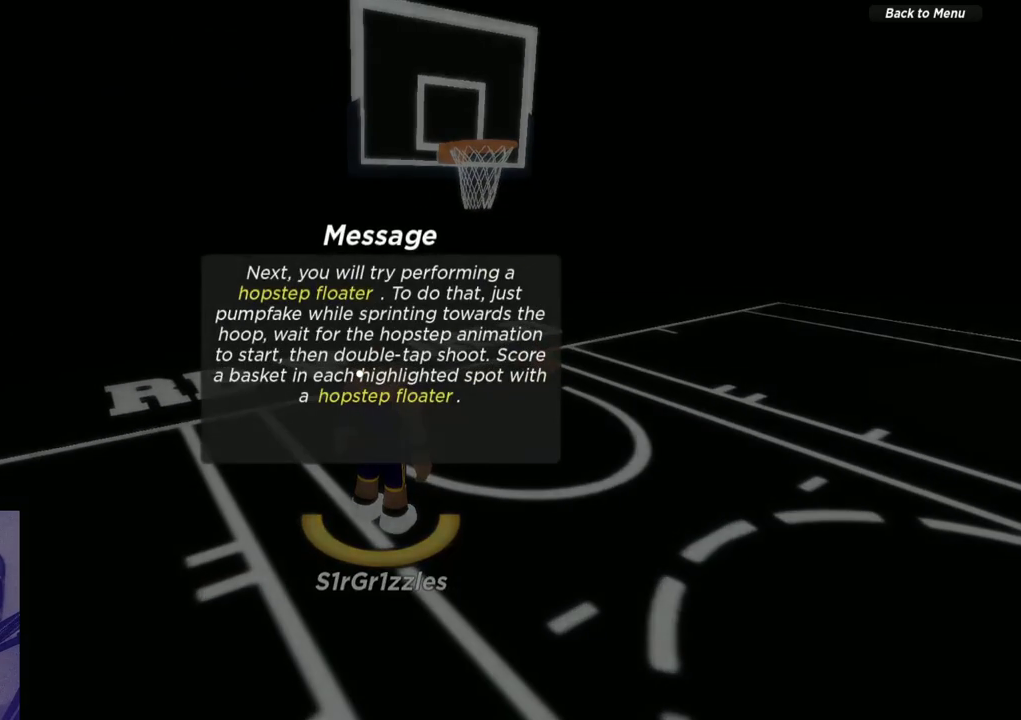
{"dt_ms": 500, "buttons": ["SELECT"], "left_stick": "center", "right_stick": "center", "events": [[383, "SELECT", "down"]]}
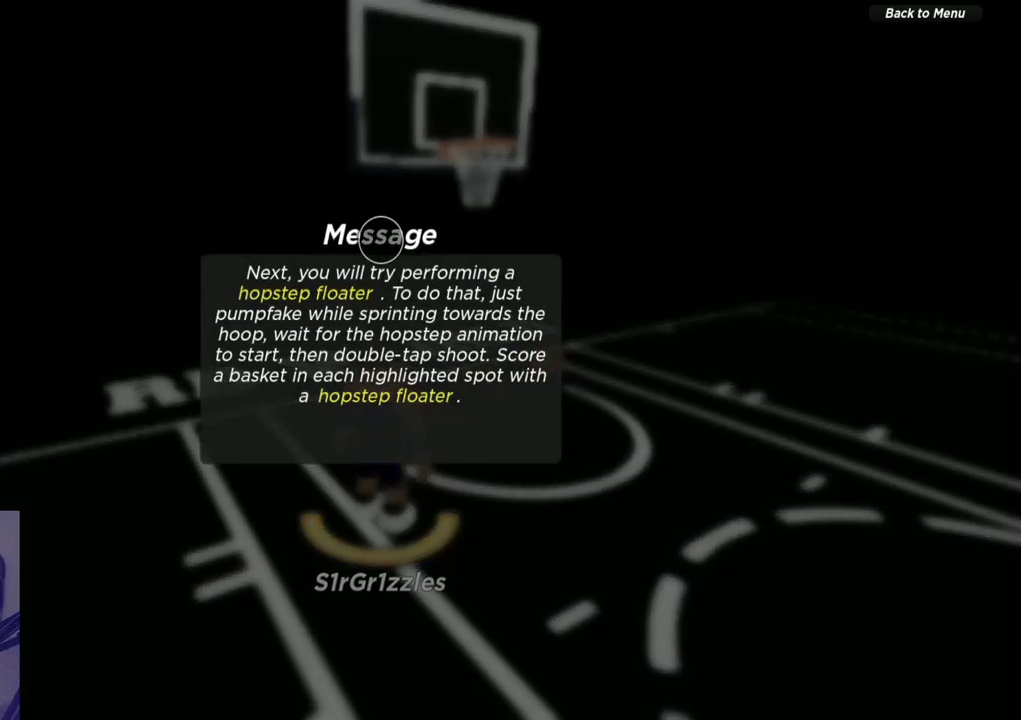
{"dt_ms": 400, "buttons": [], "left_stick": "down", "right_stick": "center", "events": [[17, "SELECT", "up"], [300, "left_stick", "down"]]}
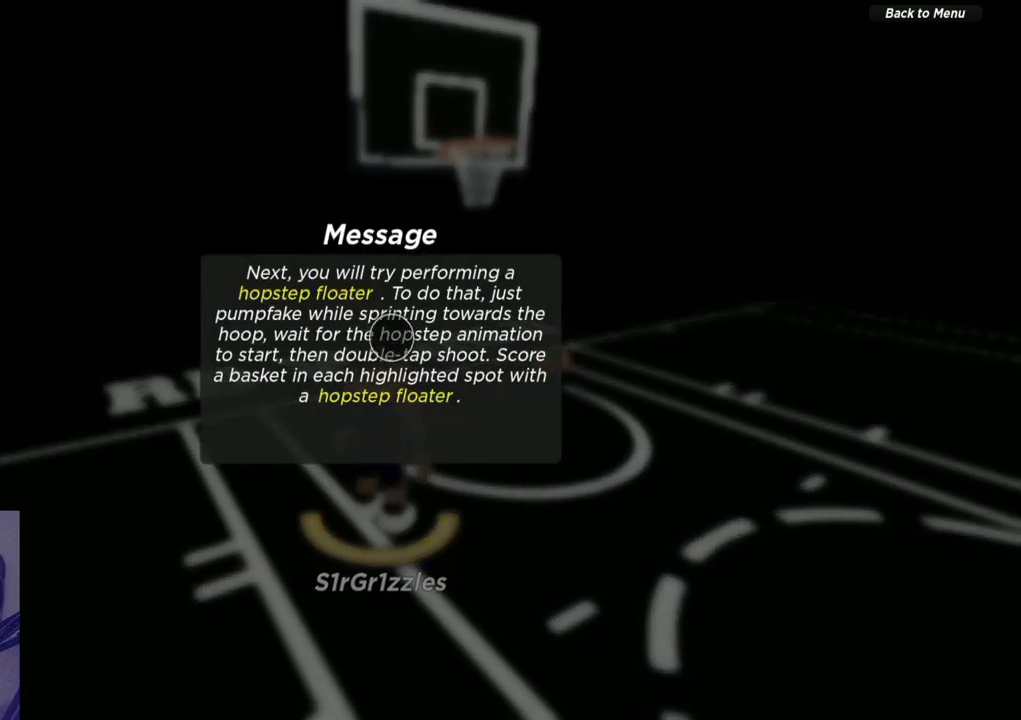
{"dt_ms": 600, "buttons": [], "left_stick": "center", "right_stick": "center", "events": [[150, "left_stick", "center"]]}
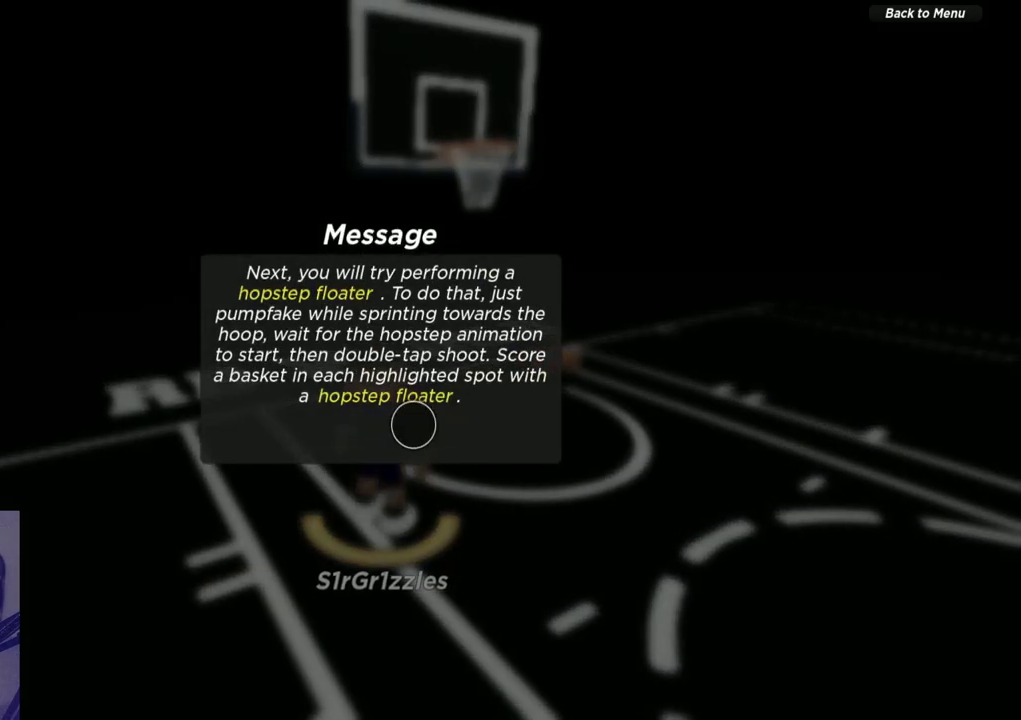
{"dt_ms": 500, "buttons": [], "left_stick": "center", "right_stick": "center", "events": [[317, "A", "down"], [400, "A", "up"]]}
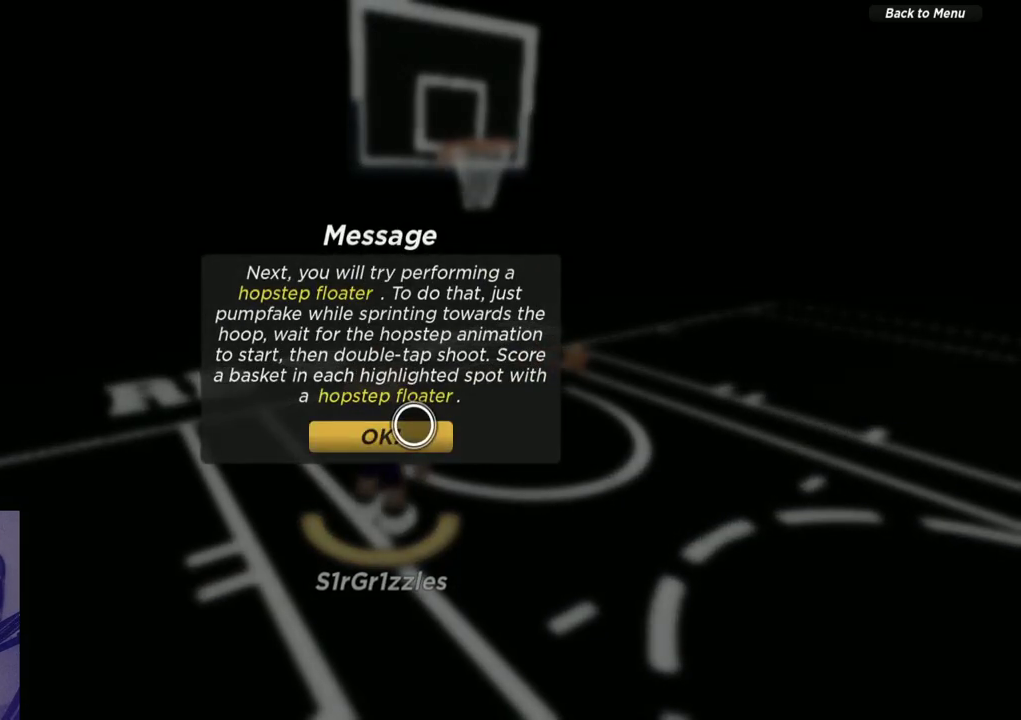
{"dt_ms": 500, "buttons": [], "left_stick": "center", "right_stick": "center", "events": [[217, "SELECT", "down"], [333, "SELECT", "up"]]}
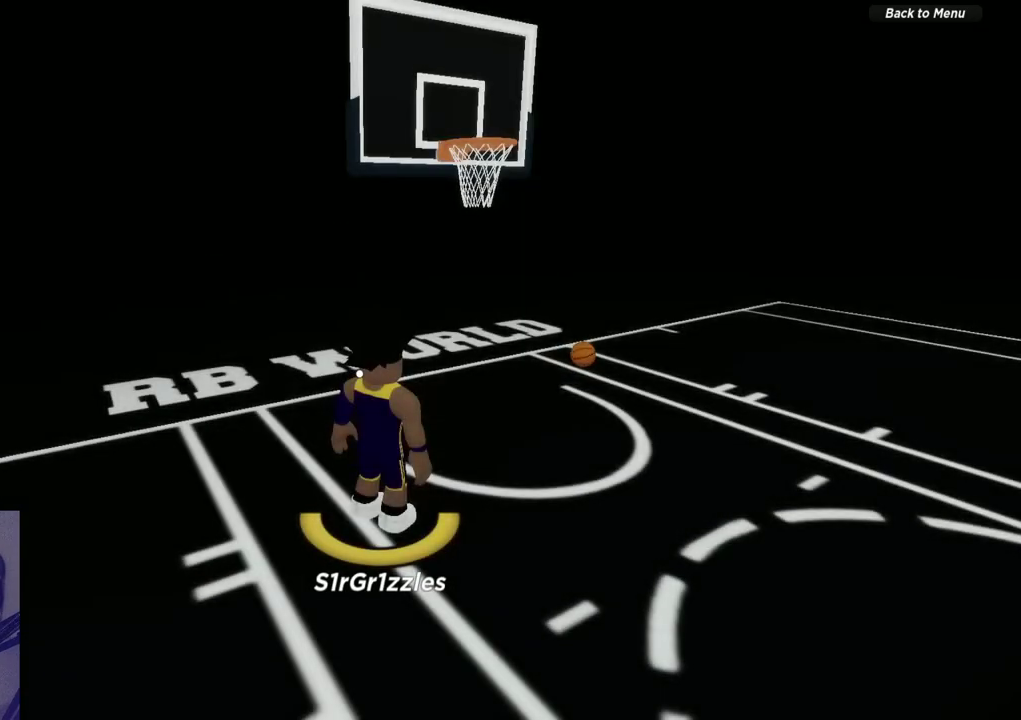
{"dt_ms": 500, "buttons": [], "left_stick": "up-right", "right_stick": "center", "events": [[117, "left_stick", "up-right"]]}
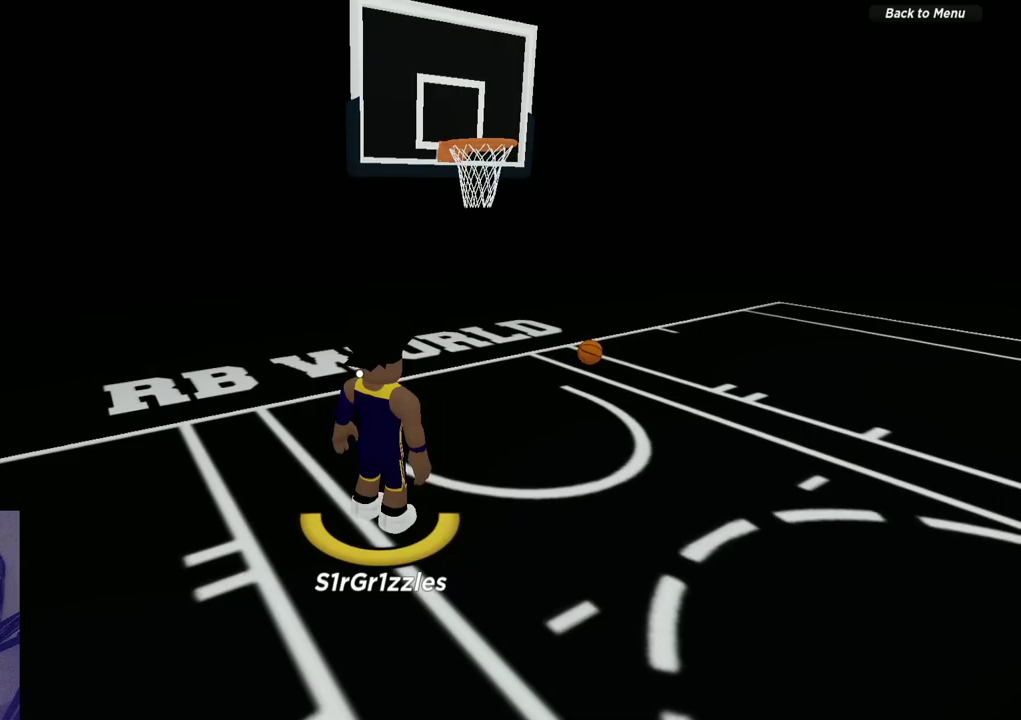
{"dt_ms": 600, "buttons": [], "left_stick": "up-right", "right_stick": "center", "events": [[283, "right_stick", "left"], [400, "right_stick", "center"]]}
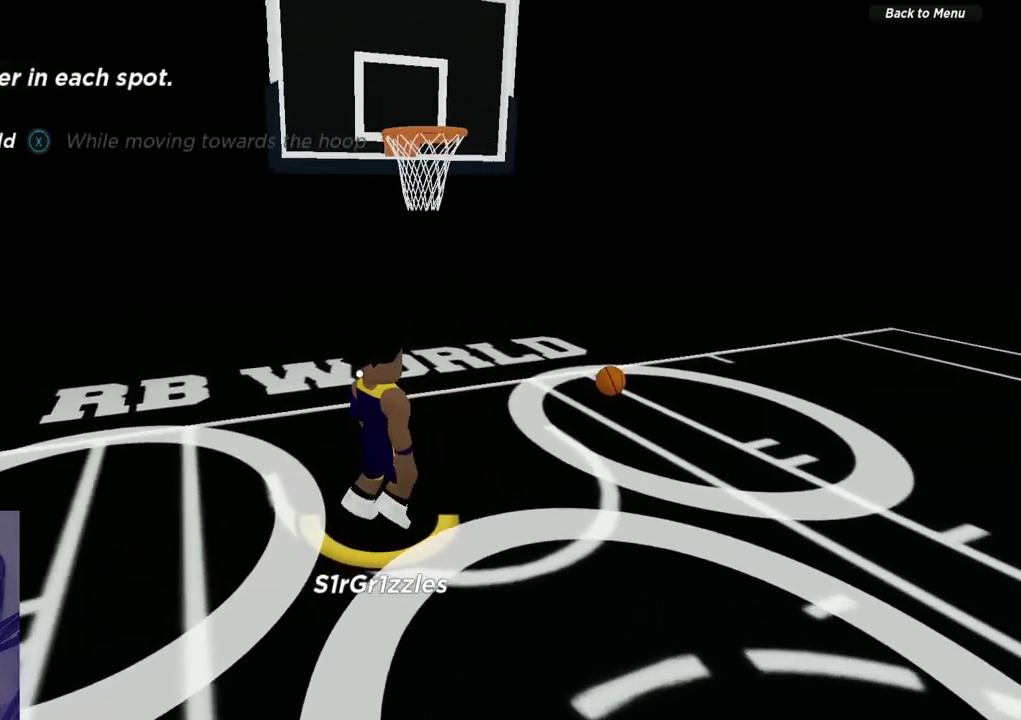
{"dt_ms": 600, "buttons": [], "left_stick": "right", "right_stick": "left", "events": [[17, "right_stick", "left"], [50, "R2", "down"], [100, "left_stick", "right"], [267, "R2", "up"], [483, "right_stick", "center"], [567, "right_stick", "left"]]}
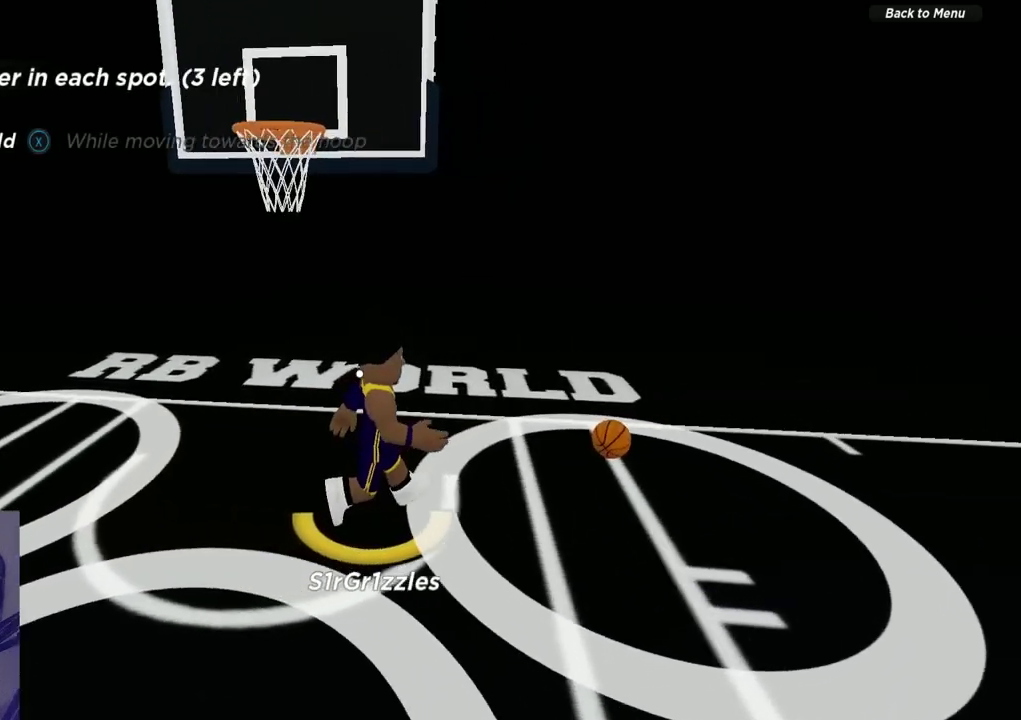
{"dt_ms": 300, "buttons": [], "left_stick": "right", "right_stick": "left", "events": []}